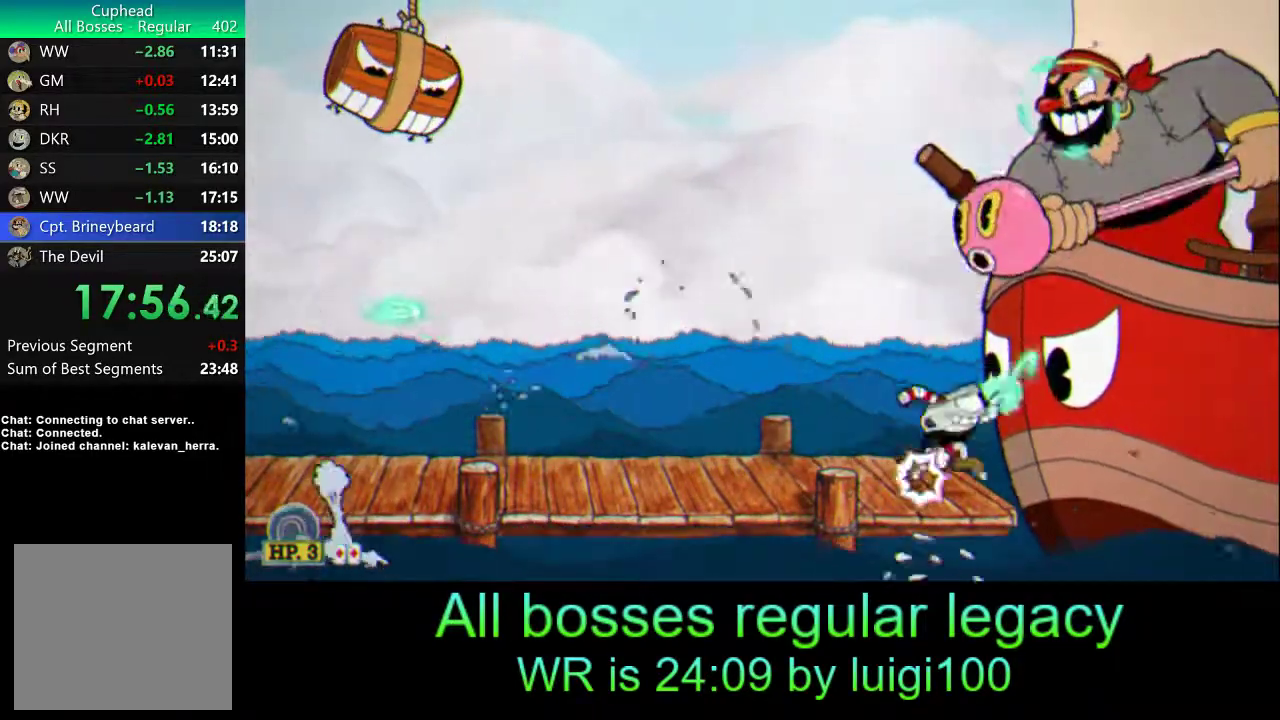
Gameplay with a controller (PlayStation layout); each line is a JSON object with the inputs held at the frame after it. "events" lists button and stick changes between this image and that frame as [ms after this image, input, new state], when the widget could be followed in between. Not read: right_stick.
{"buttons": ["R1"], "left_stick": "center", "events": [[33, "L1", "down"], [33, "SQUARE", "up"], [33, "left_stick", "up-left"], [100, "SQUARE", "down"], [200, "SQUARE", "up"], [233, "L1", "up"], [233, "left_stick", "right"], [267, "SQUARE", "down"], [300, "R2", "down"], [367, "SQUARE", "up"], [433, "SQUARE", "down"], [467, "left_stick", "center"], [500, "R2", "up"], [500, "SQUARE", "up"]]}
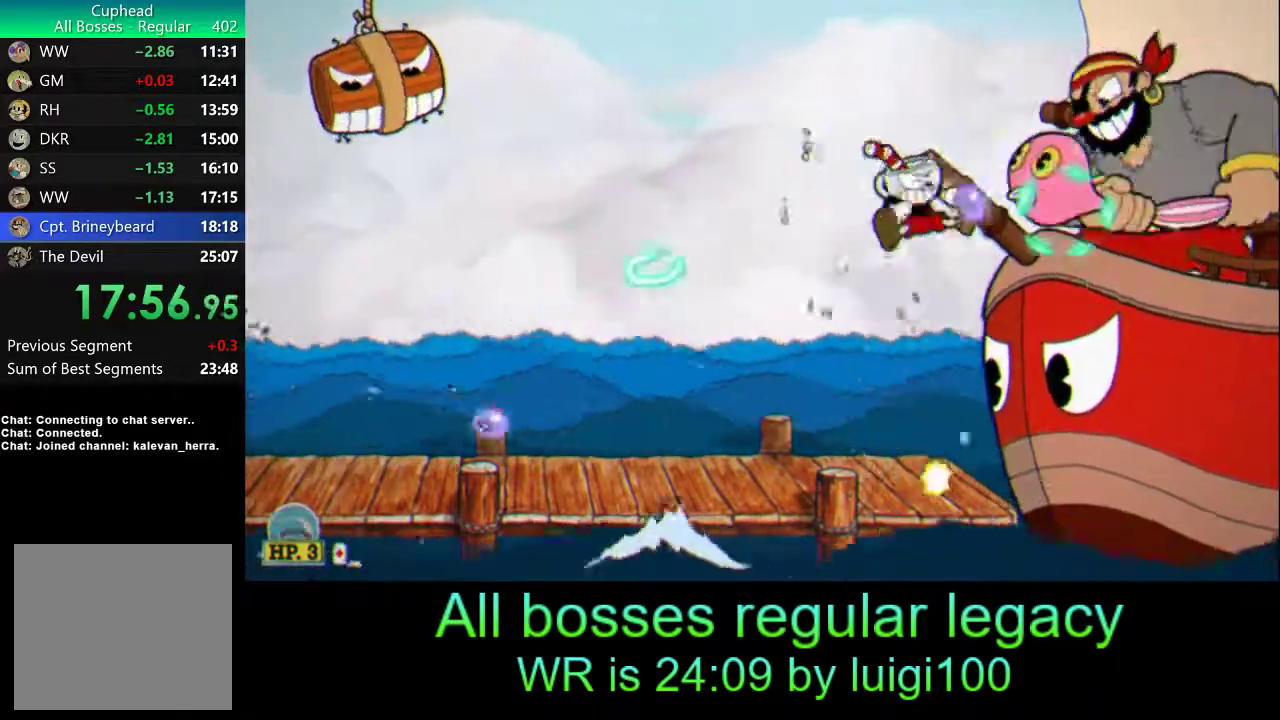
{"buttons": ["SQUARE", "R1"], "left_stick": "up-right", "events": [[67, "SQUARE", "down"], [150, "SQUARE", "up"], [167, "left_stick", "right"], [200, "SQUARE", "down"], [267, "SQUARE", "up"], [300, "left_stick", "up-right"], [333, "SQUARE", "down"], [400, "SQUARE", "up"], [467, "SQUARE", "down"]]}
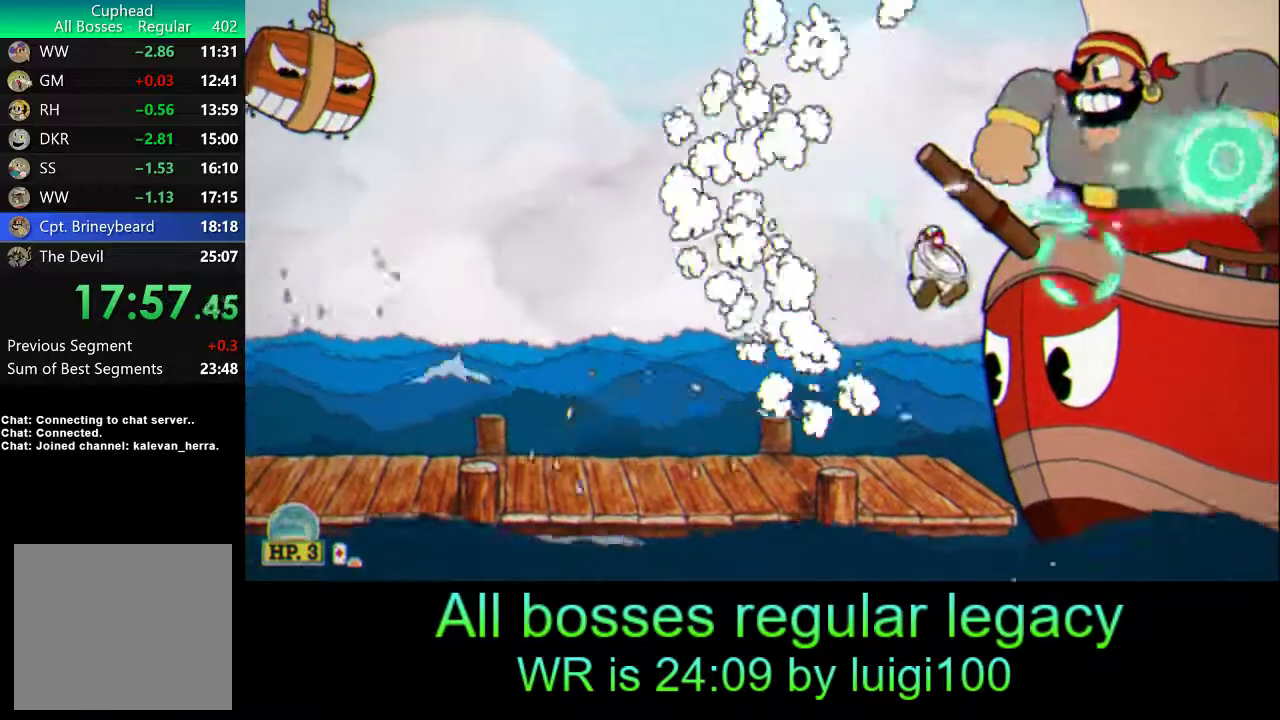
{"buttons": ["SQUARE", "R1", "R2"], "left_stick": "up-right", "events": [[83, "SQUARE", "up"], [100, "SQUARE", "down"], [167, "SQUARE", "up"], [200, "L1", "down"], [233, "SQUARE", "down"], [300, "SQUARE", "up"], [333, "L1", "up"], [367, "SQUARE", "down"], [433, "R2", "down"], [467, "SQUARE", "up"], [500, "SQUARE", "down"]]}
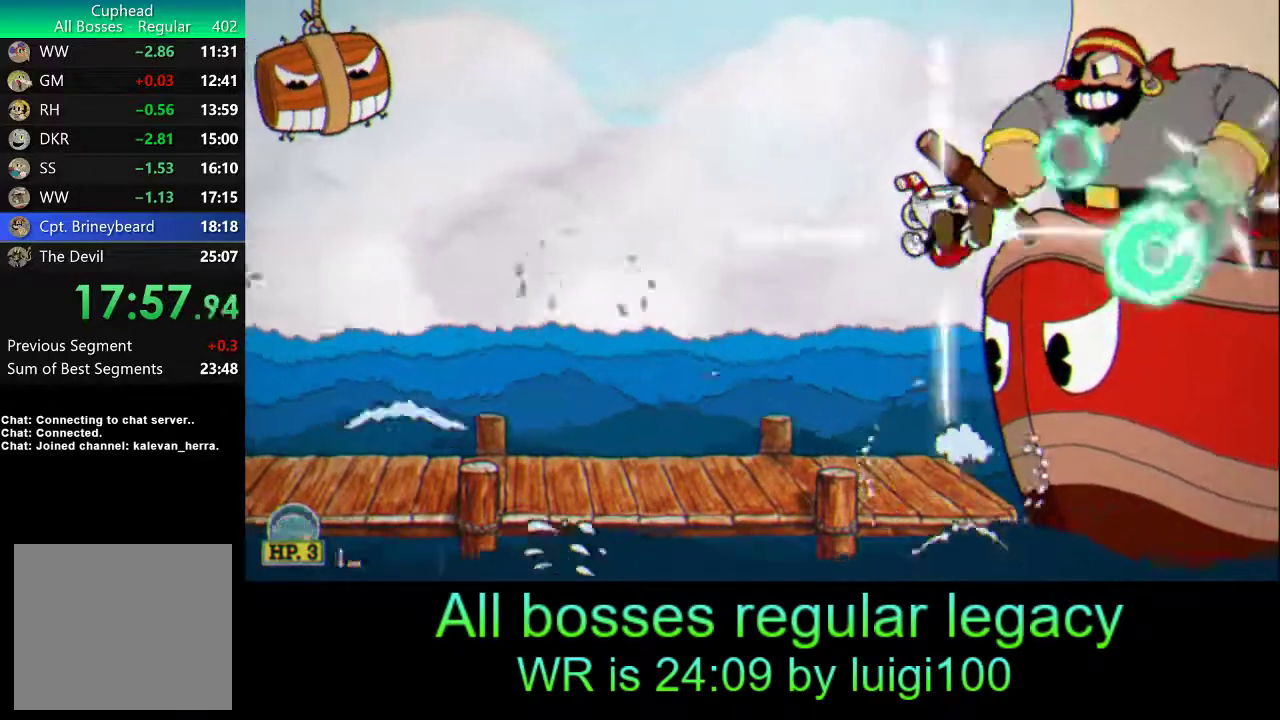
{"buttons": ["R1"], "left_stick": "up-right", "events": [[67, "SQUARE", "up"], [100, "R2", "up"], [167, "SQUARE", "down"], [233, "SQUARE", "up"], [300, "SQUARE", "down"], [383, "SQUARE", "up"], [433, "SQUARE", "down"], [500, "SQUARE", "up"]]}
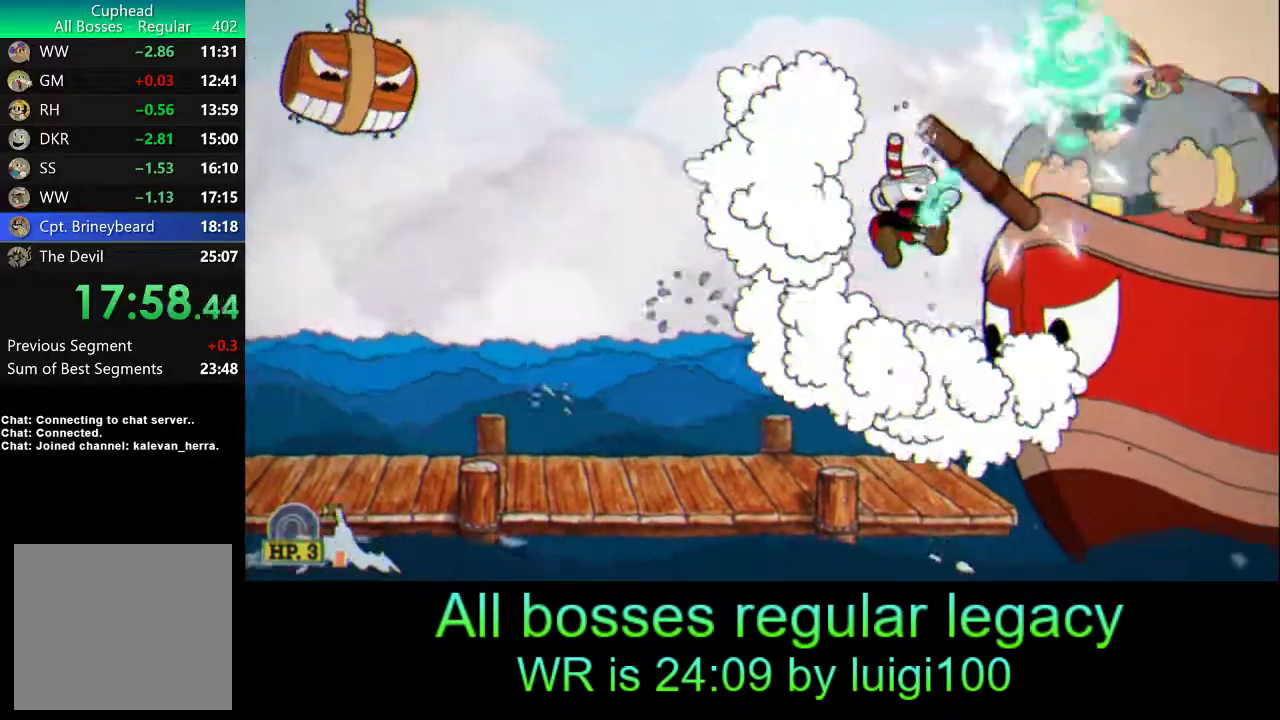
{"buttons": ["SQUARE", "R1"], "left_stick": "up-right", "events": [[67, "SQUARE", "down"], [133, "SQUARE", "up"], [200, "SQUARE", "down"], [267, "SQUARE", "up"], [300, "L1", "down"], [333, "SQUARE", "down"], [400, "SQUARE", "up"], [467, "L1", "up"], [467, "SQUARE", "down"]]}
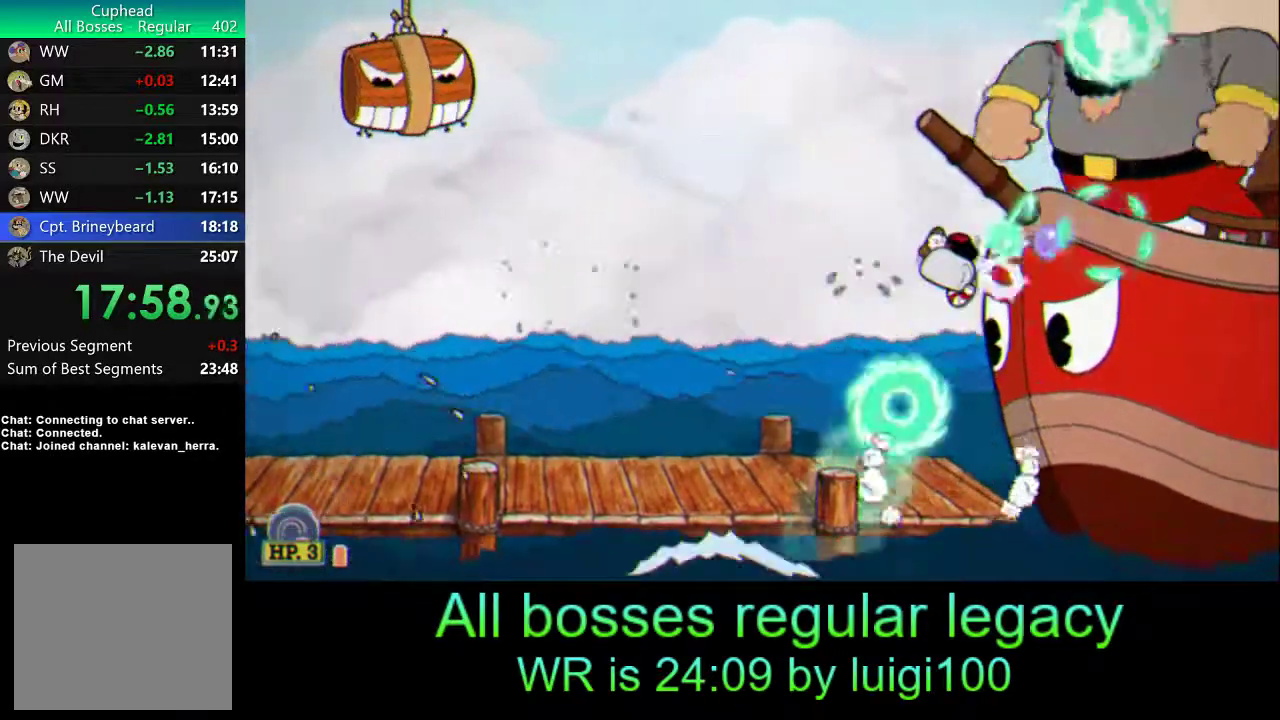
{"buttons": ["SQUARE", "R1"], "left_stick": "up-right", "events": [[33, "SQUARE", "up"], [100, "SQUARE", "down"], [167, "SQUARE", "up"], [250, "SQUARE", "down"], [267, "R2", "down"], [433, "SQUARE", "up"], [483, "R2", "up"], [500, "SQUARE", "down"]]}
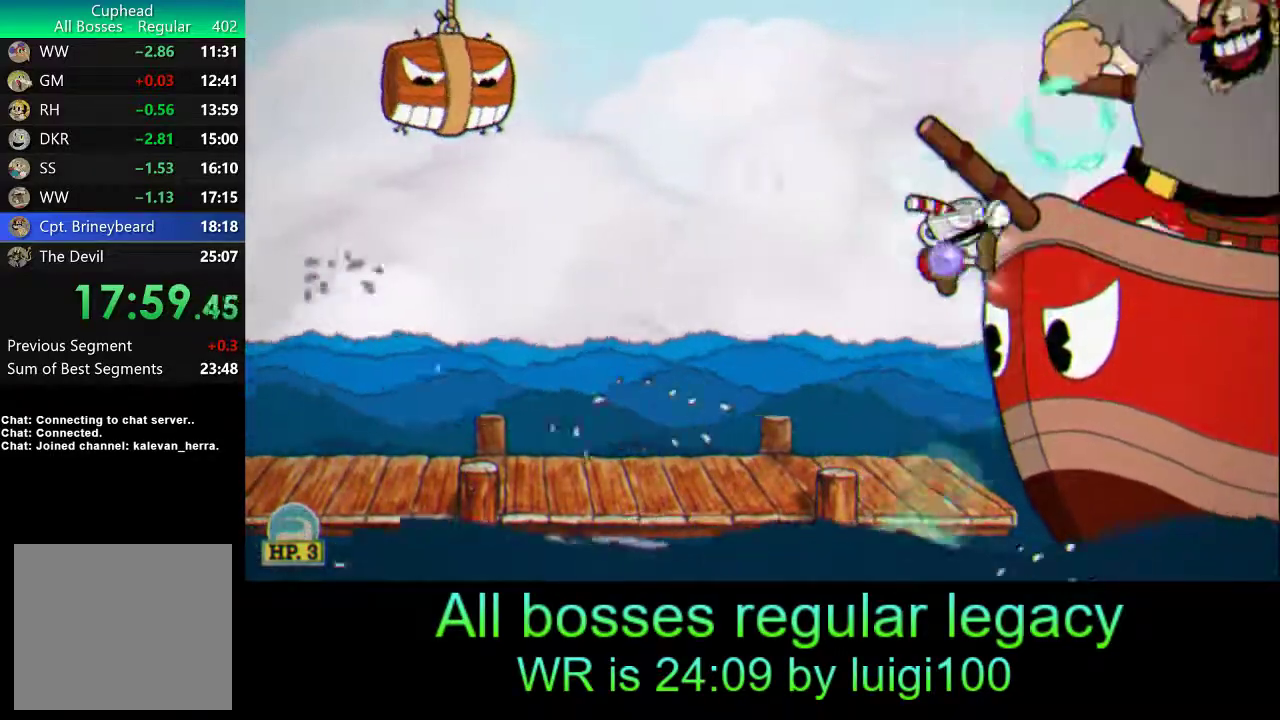
{"buttons": ["R1"], "left_stick": "up-right", "events": [[67, "SQUARE", "up"], [133, "SQUARE", "down"], [200, "SQUARE", "up"], [267, "SQUARE", "down"], [333, "SQUARE", "up"], [400, "SQUARE", "down"], [467, "SQUARE", "up"]]}
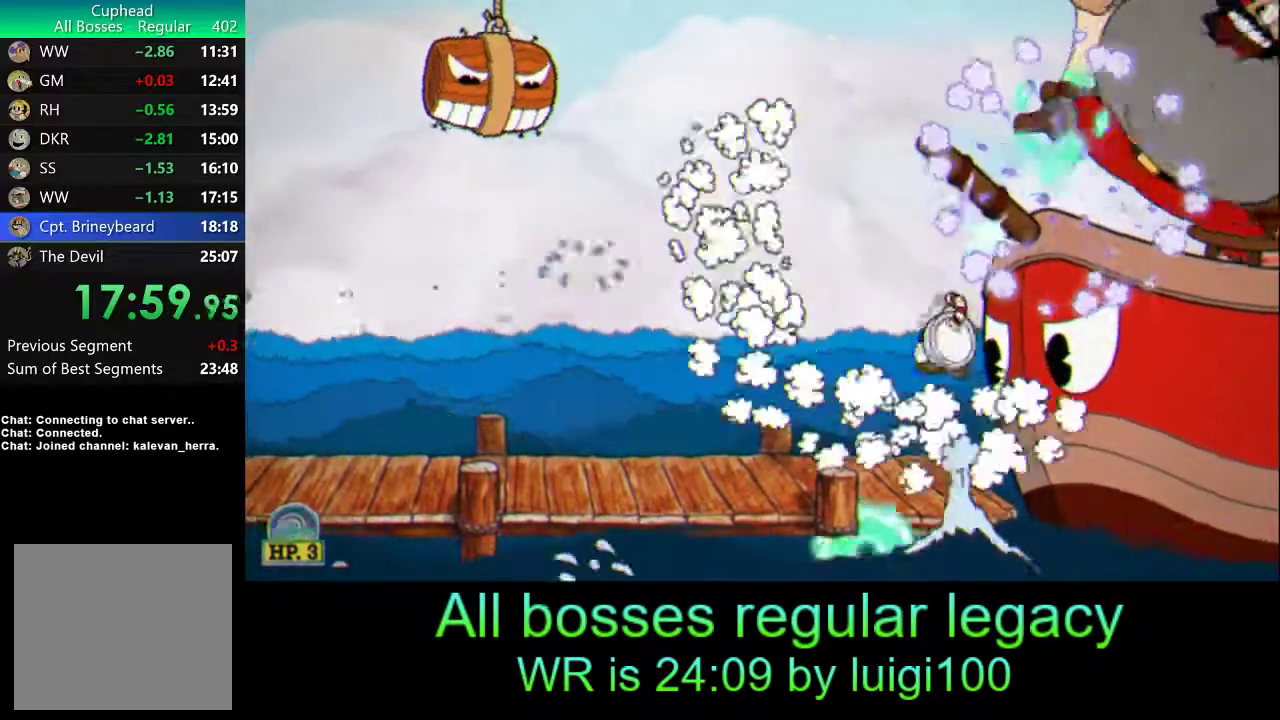
{"buttons": ["SQUARE", "R1"], "left_stick": "up-right", "events": [[33, "SQUARE", "down"], [133, "L1", "down"], [133, "SQUARE", "up"], [200, "SQUARE", "down"], [233, "SQUARE", "up"], [300, "L1", "up"], [300, "SQUARE", "down"], [400, "SQUARE", "up"], [467, "SQUARE", "down"]]}
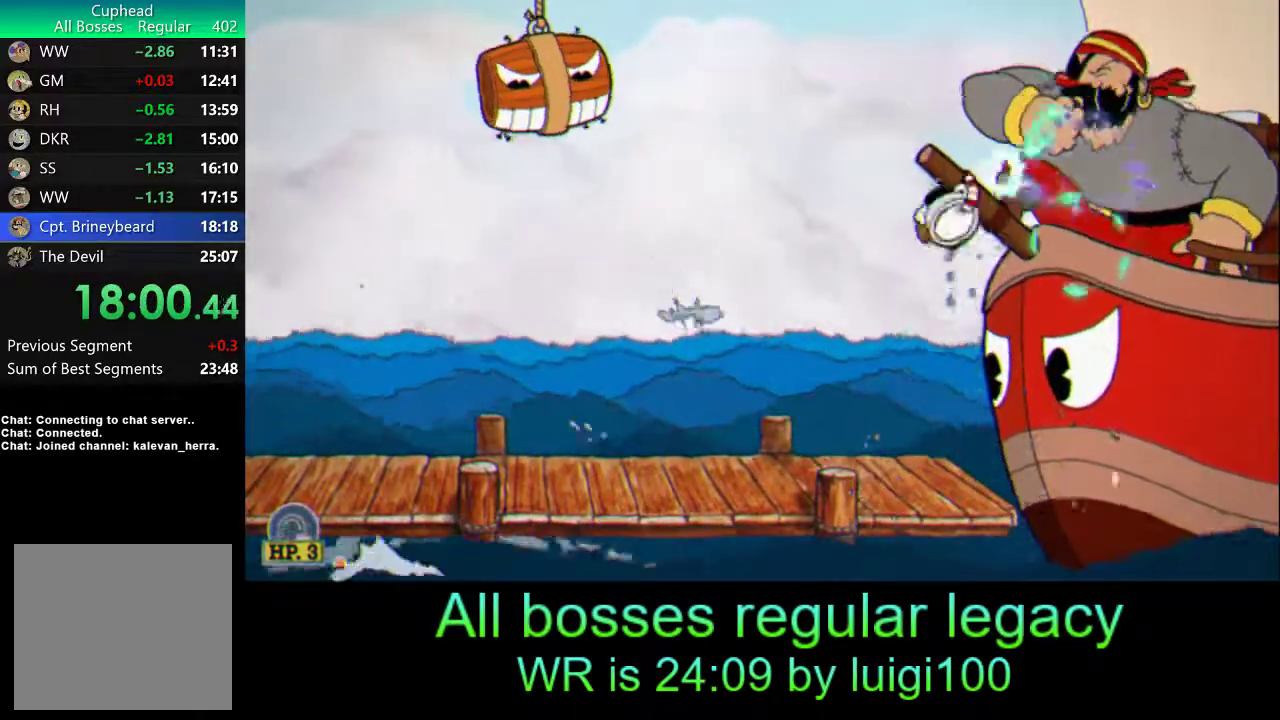
{"buttons": ["SQUARE", "R1"], "left_stick": "up-right", "events": [[33, "SQUARE", "up"], [100, "SQUARE", "down"], [167, "SQUARE", "up"], [233, "SQUARE", "down"], [300, "L1", "down"], [300, "SQUARE", "up"], [367, "SQUARE", "down"], [400, "SQUARE", "up"], [467, "L1", "up"], [467, "SQUARE", "down"]]}
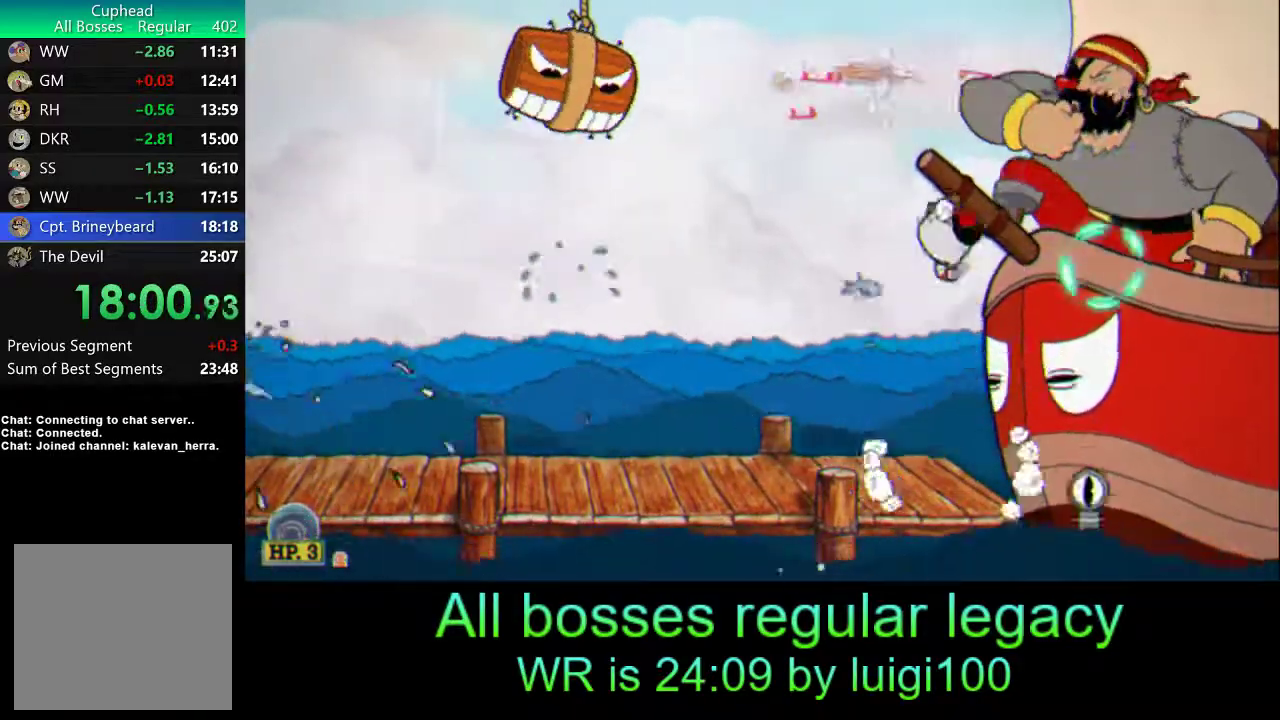
{"buttons": ["SQUARE", "L1", "R1"], "left_stick": "up-right", "events": [[33, "SQUARE", "up"], [100, "SQUARE", "down"], [167, "SQUARE", "up"], [233, "SQUARE", "down"], [300, "SQUARE", "up"], [367, "SQUARE", "down"], [433, "L1", "down"], [433, "SQUARE", "up"], [500, "SQUARE", "down"]]}
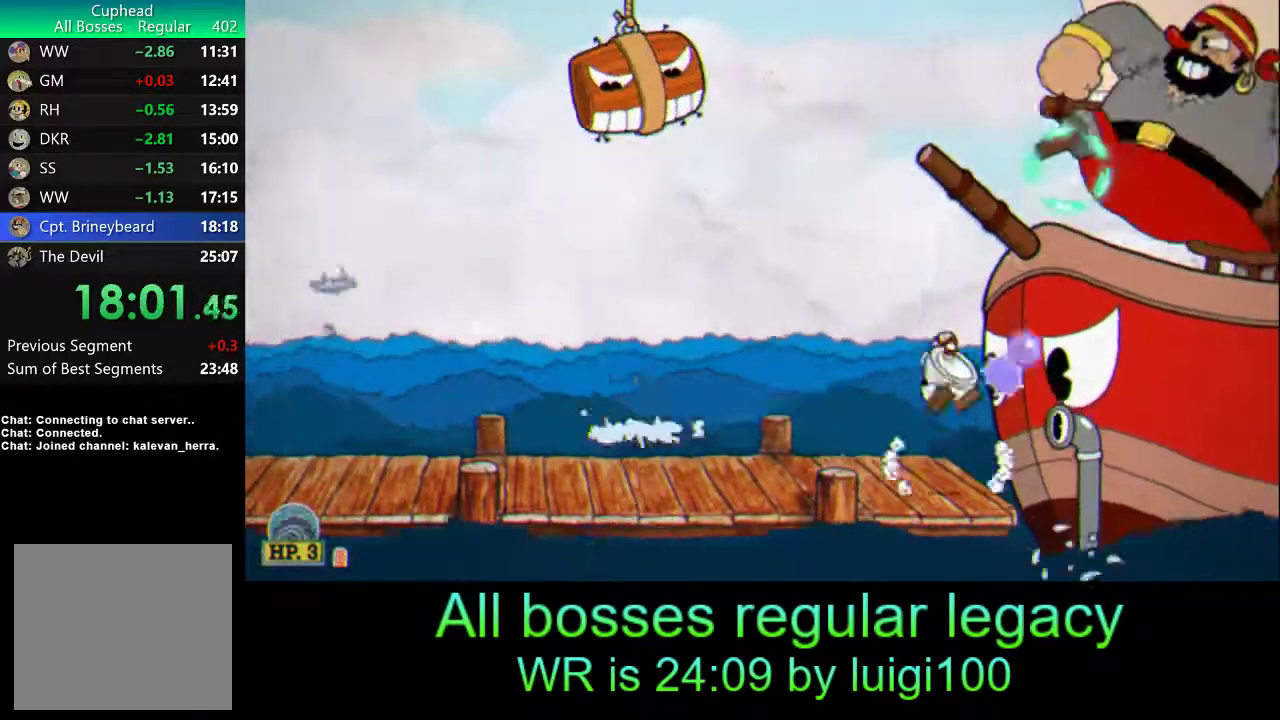
{"buttons": ["R1"], "left_stick": "up-right", "events": [[67, "SQUARE", "up"], [100, "L1", "up"], [133, "SQUARE", "down"], [200, "SQUARE", "up"], [283, "SQUARE", "down"], [300, "SQUARE", "up"], [367, "SQUARE", "down"], [433, "SQUARE", "up"]]}
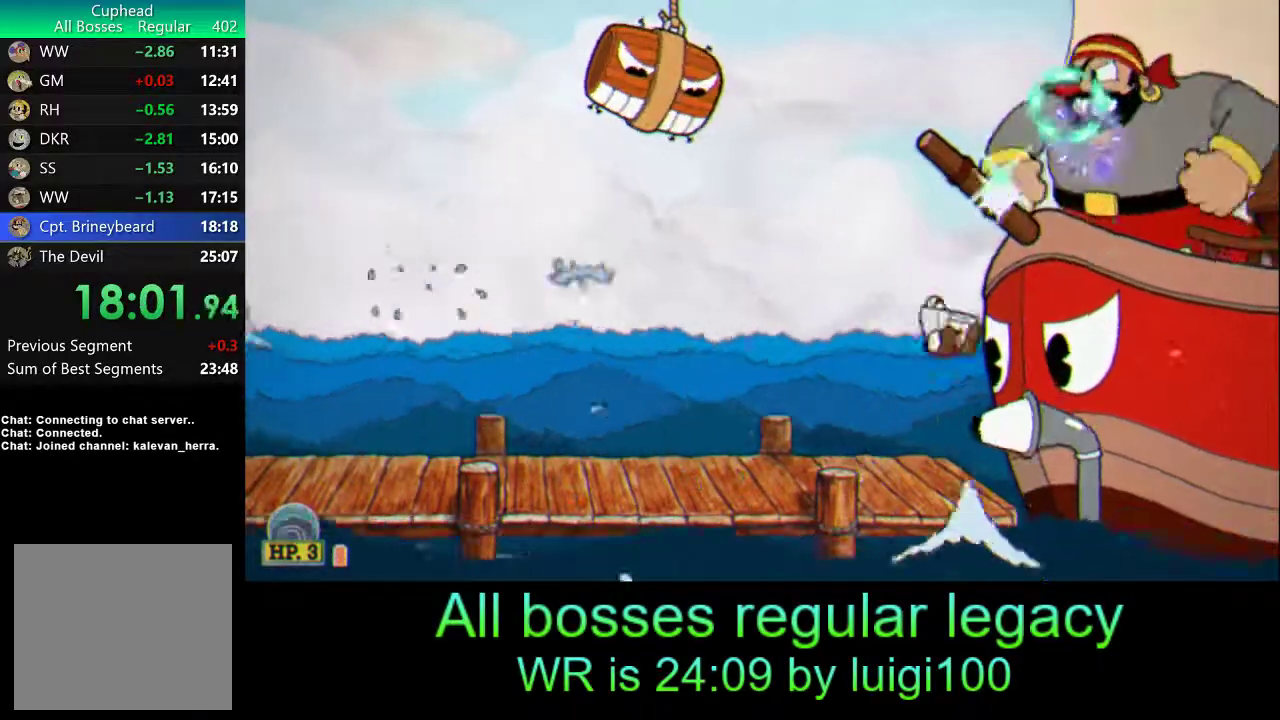
{"buttons": ["R1"], "left_stick": "up-right", "events": [[33, "SQUARE", "down"], [67, "SQUARE", "up"], [100, "L1", "down"], [133, "SQUARE", "down"], [167, "L1", "up"], [167, "SQUARE", "up"], [233, "SQUARE", "down"], [300, "SQUARE", "up"], [400, "SQUARE", "down"], [467, "SQUARE", "up"]]}
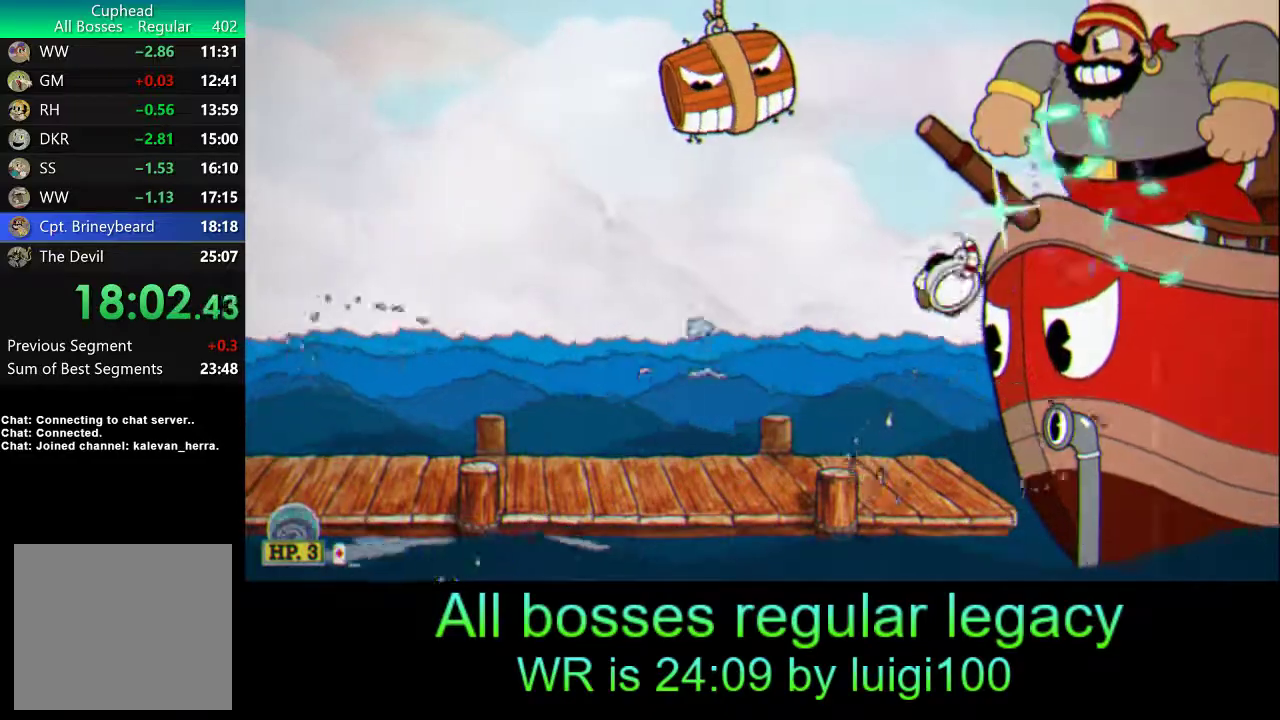
{"buttons": ["SQUARE", "L1", "R1"], "left_stick": "up-left", "events": [[33, "SQUARE", "down"], [100, "SQUARE", "up"], [133, "L1", "down"], [133, "left_stick", "left"], [167, "SQUARE", "down"], [267, "SQUARE", "up"], [300, "left_stick", "up"], [333, "SQUARE", "down"], [367, "left_stick", "right"], [400, "SQUARE", "up"], [467, "SQUARE", "down"], [500, "left_stick", "up-left"]]}
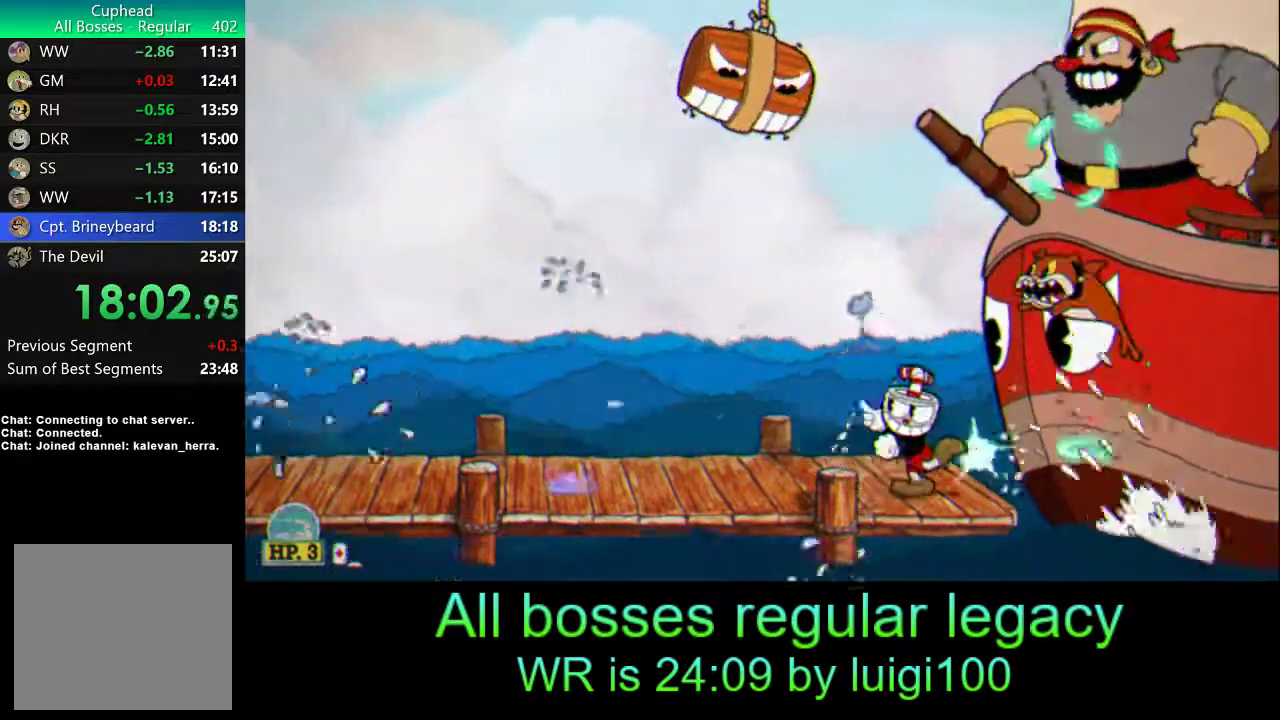
{"buttons": ["R1"], "left_stick": "up-right", "events": [[33, "SQUARE", "up"], [67, "L1", "up"], [100, "SQUARE", "down"], [200, "SQUARE", "up"], [267, "SQUARE", "down"], [333, "L1", "down"], [333, "SQUARE", "up"], [400, "SQUARE", "down"], [433, "left_stick", "up-right"], [467, "L1", "up"], [467, "SQUARE", "up"]]}
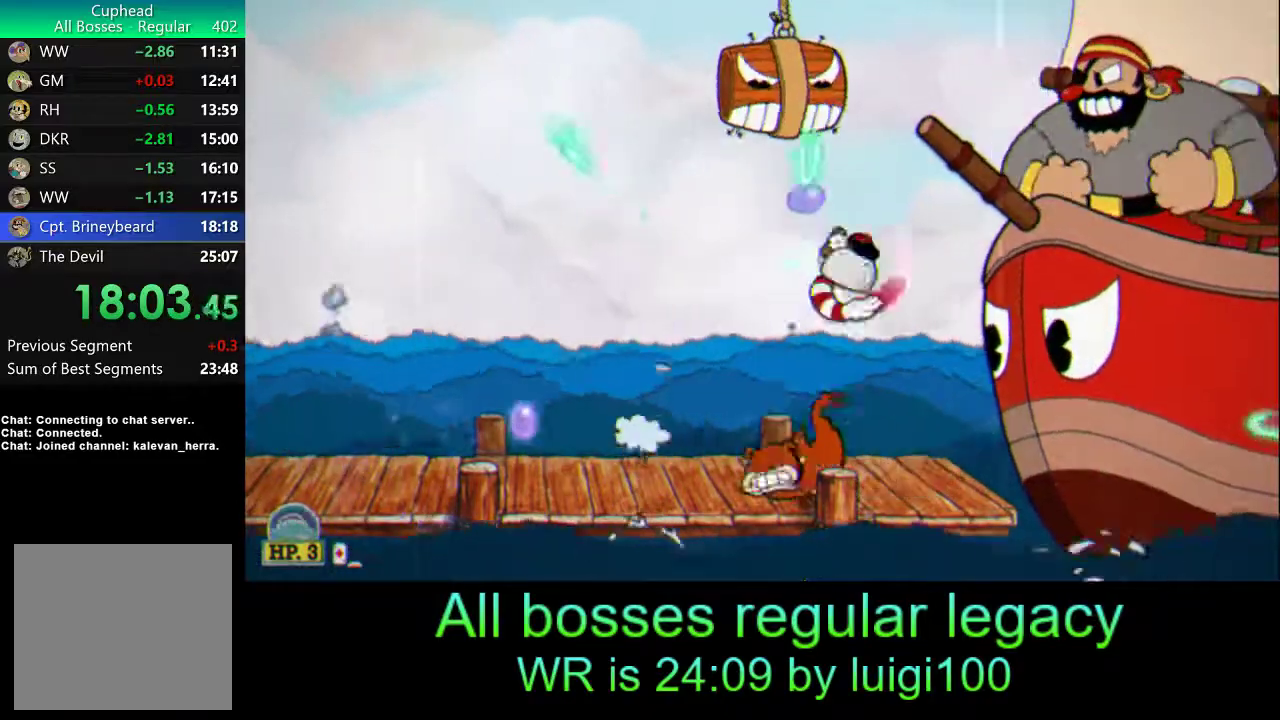
{"buttons": ["SQUARE", "L1", "R1"], "left_stick": "up-right", "events": [[67, "SQUARE", "down"], [133, "SQUARE", "up"], [200, "SQUARE", "down"], [200, "left_stick", "center"], [267, "SQUARE", "up"], [333, "SQUARE", "down"], [433, "SQUARE", "up"], [433, "left_stick", "up-right"], [467, "SQUARE", "down"], [500, "L1", "down"]]}
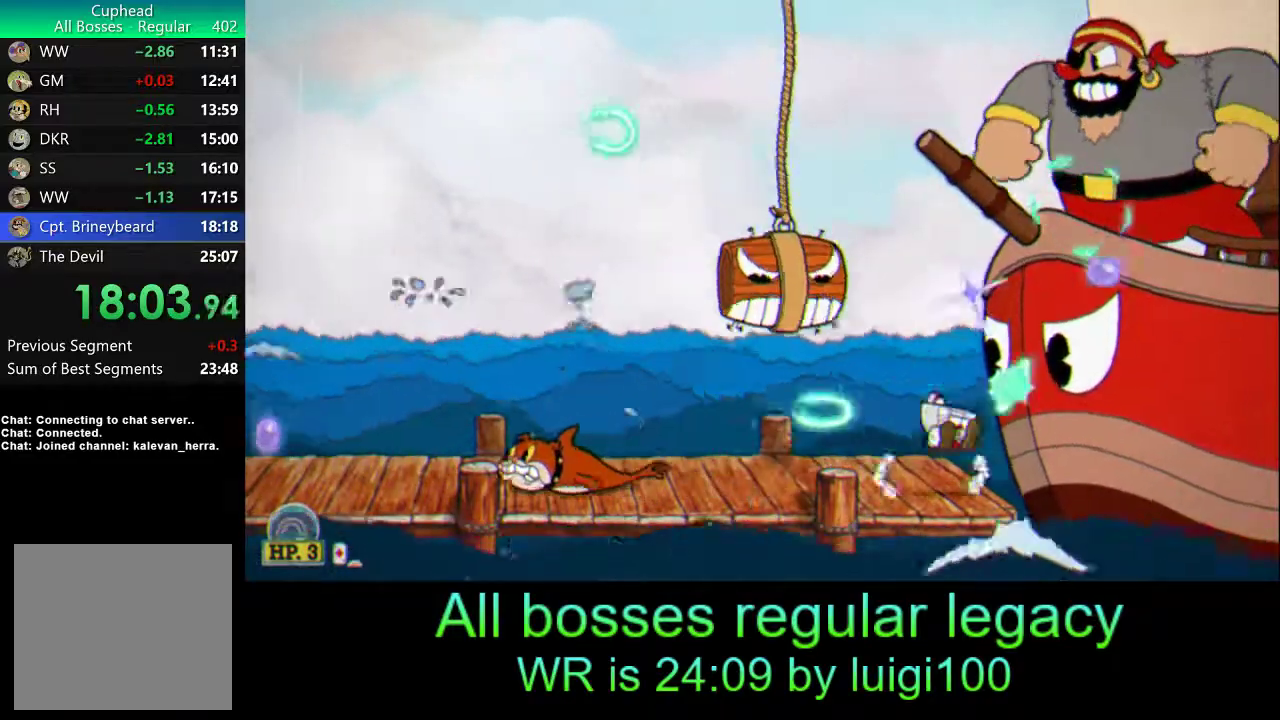
{"buttons": ["SQUARE", "R1", "R2"], "left_stick": "right", "events": [[67, "SQUARE", "up"], [133, "SQUARE", "down"], [233, "SQUARE", "up"], [267, "L1", "up"], [300, "SQUARE", "down"], [367, "SQUARE", "up"], [367, "left_stick", "right"], [433, "SQUARE", "down"], [467, "R2", "down"]]}
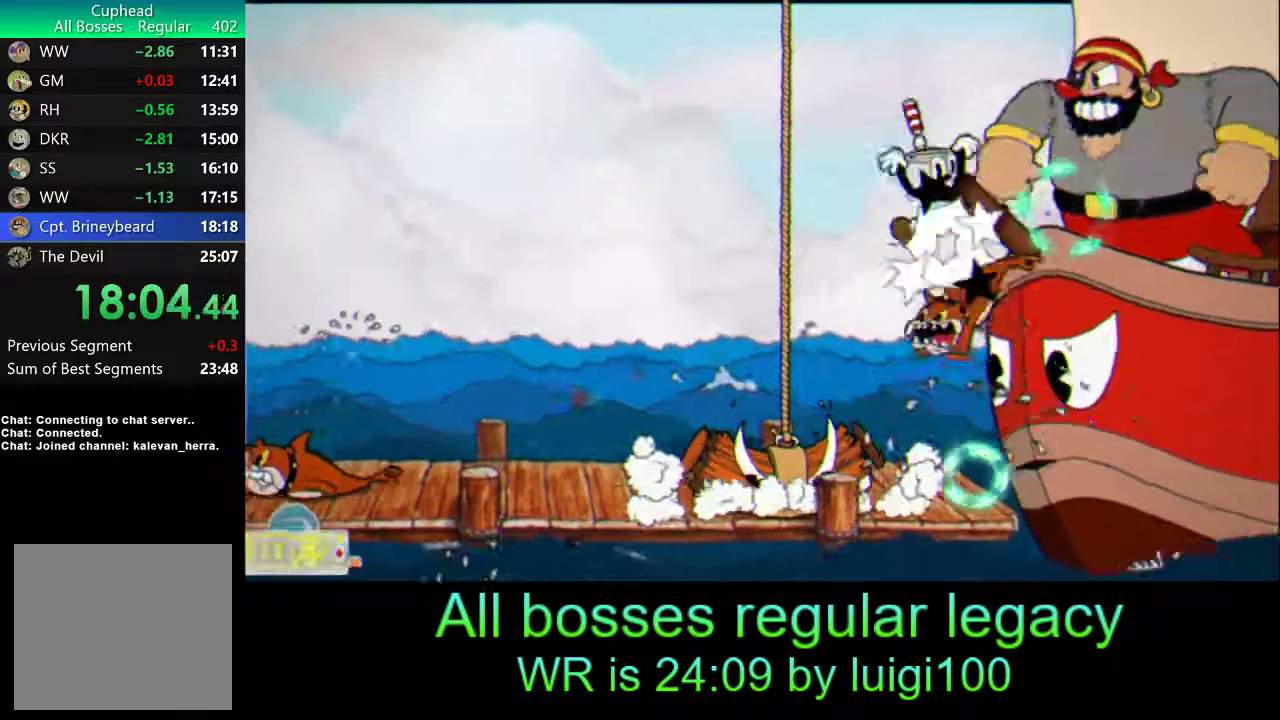
{"buttons": ["SQUARE", "R1"], "left_stick": "up-right", "events": [[67, "left_stick", "up-right"], [133, "R2", "up"], [133, "SQUARE", "up"], [200, "SQUARE", "down"], [267, "SQUARE", "up"], [333, "SQUARE", "down"], [433, "SQUARE", "up"], [500, "SQUARE", "down"]]}
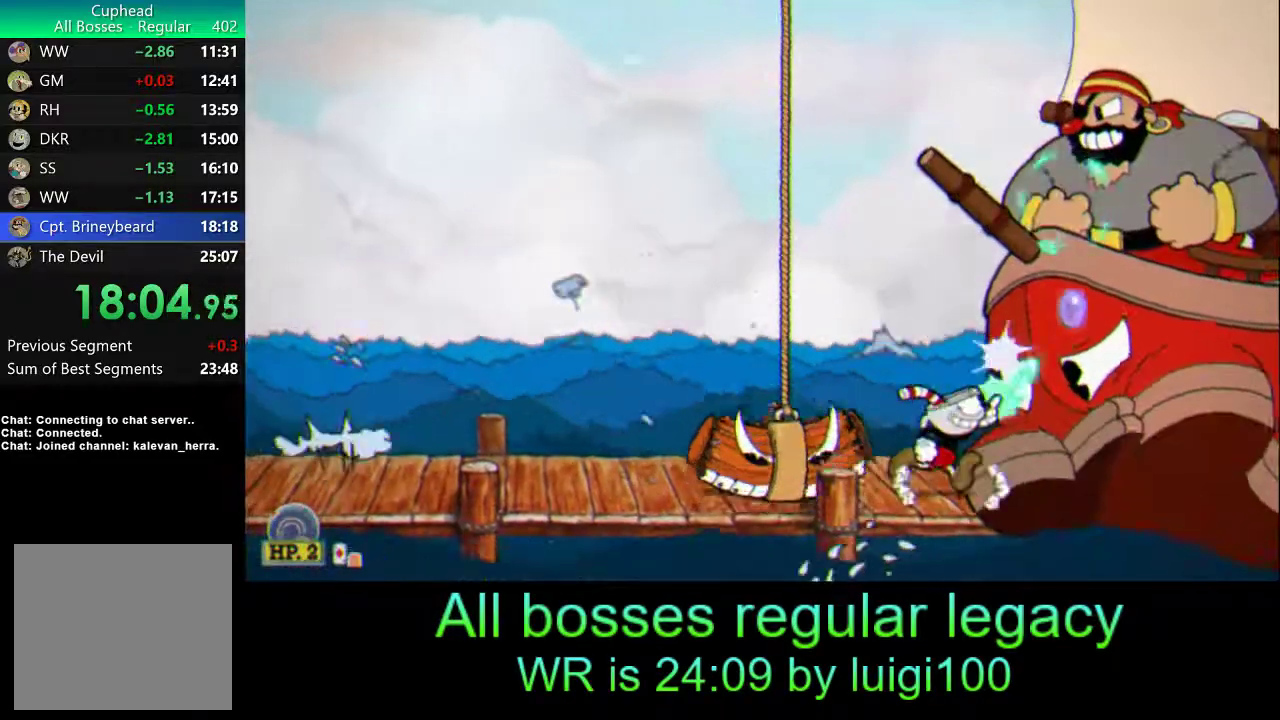
{"buttons": ["SQUARE", "R1"], "left_stick": "up-right", "events": [[33, "L1", "down"], [67, "SQUARE", "up"], [133, "SQUARE", "down"], [200, "L1", "up"], [200, "SQUARE", "up"], [267, "SQUARE", "down"], [300, "SQUARE", "up"], [367, "SQUARE", "down"], [433, "SQUARE", "up"], [500, "SQUARE", "down"]]}
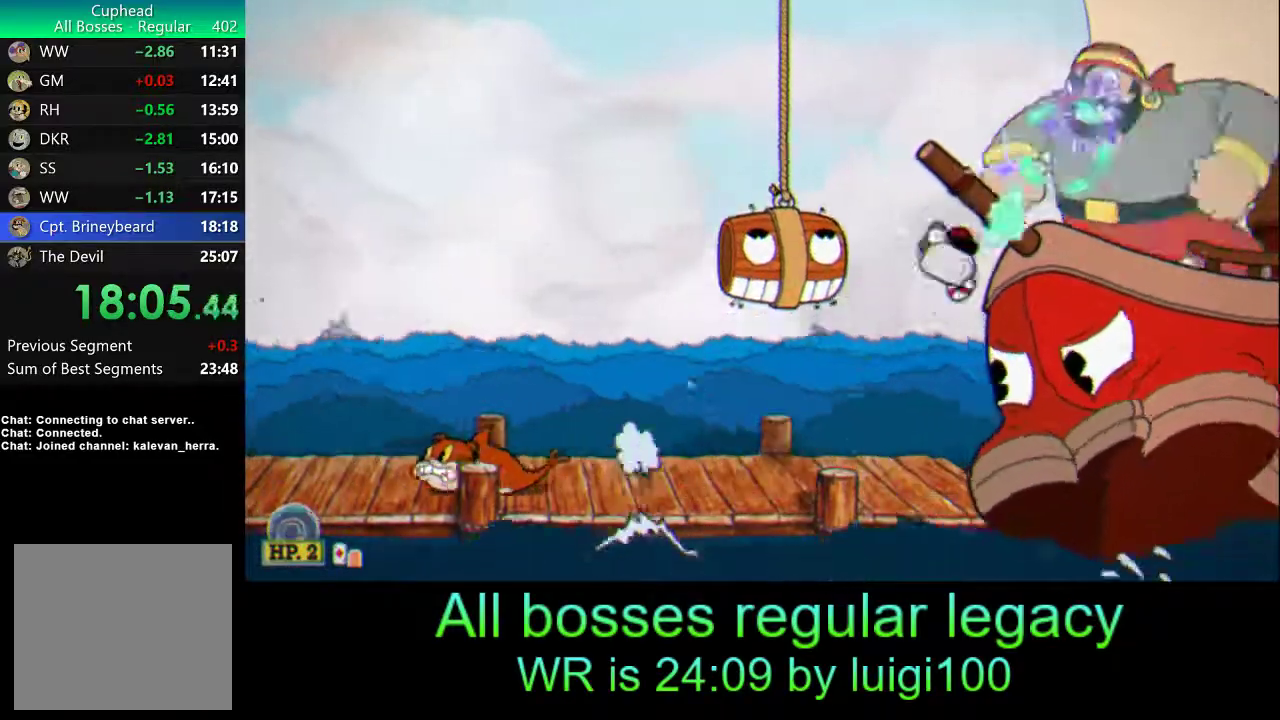
{"buttons": ["R1"], "left_stick": "up-right", "events": [[67, "SQUARE", "up"], [133, "SQUARE", "down"], [200, "SQUARE", "up"], [233, "L1", "down"], [267, "SQUARE", "down"], [333, "SQUARE", "up"], [367, "L1", "up"], [400, "SQUARE", "down"], [467, "SQUARE", "up"]]}
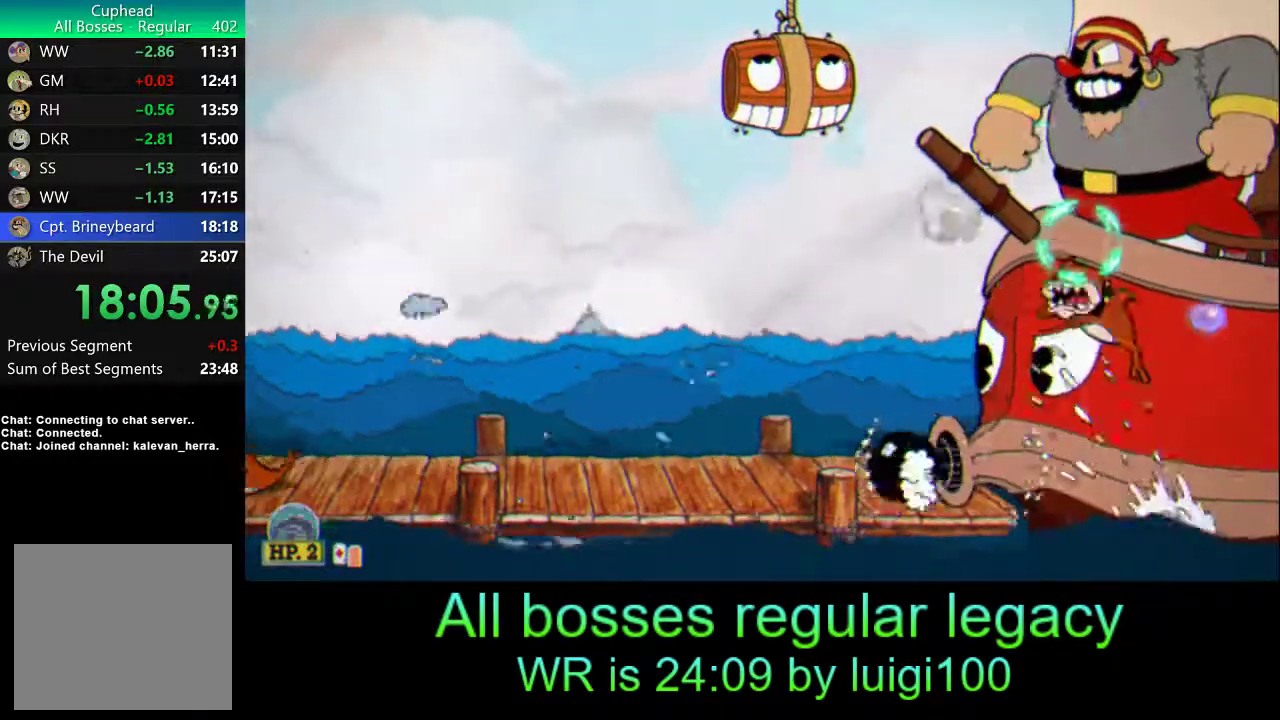
{"buttons": ["SQUARE", "R1"], "left_stick": "up-right", "events": [[33, "SQUARE", "down"], [133, "R2", "down"], [350, "R2", "up"], [350, "SQUARE", "up"], [400, "SQUARE", "down"]]}
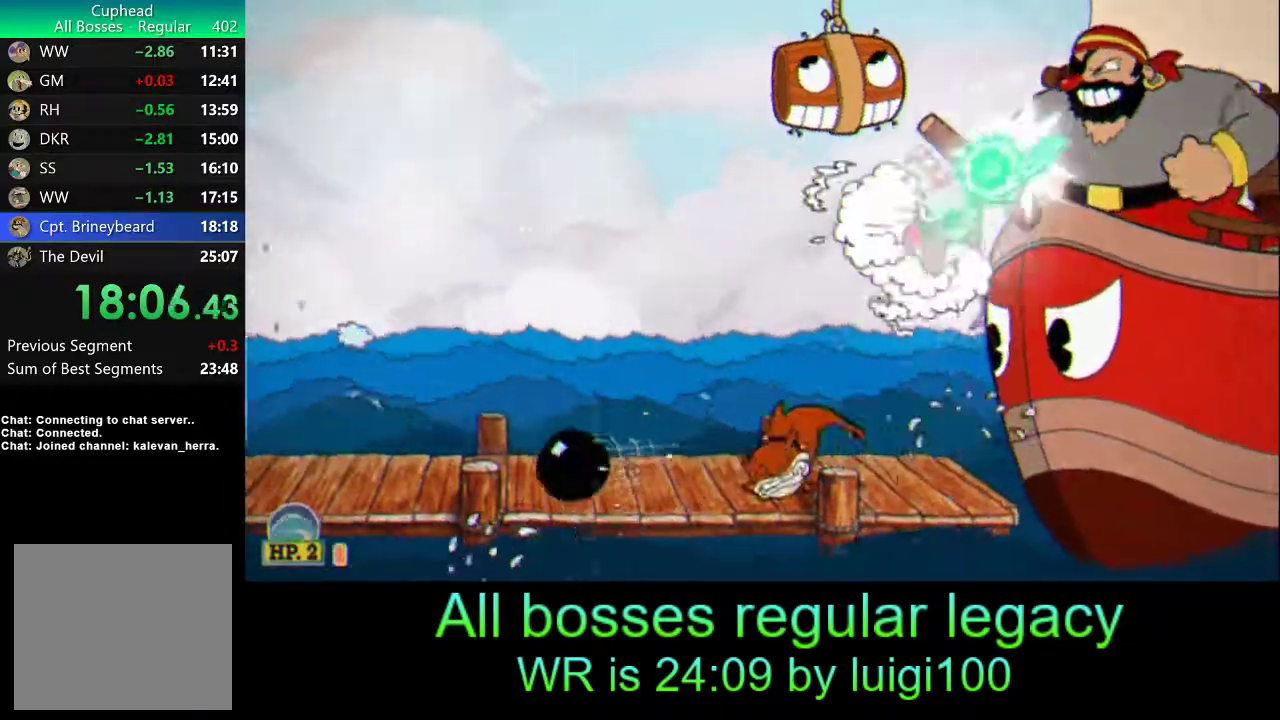
{"buttons": ["SQUARE", "R1"], "left_stick": "up-right", "events": [[17, "SQUARE", "up"], [33, "SQUARE", "down"], [100, "SQUARE", "up"], [167, "SQUARE", "down"], [233, "SQUARE", "up"], [333, "SQUARE", "down"], [400, "SQUARE", "up"], [467, "SQUARE", "down"]]}
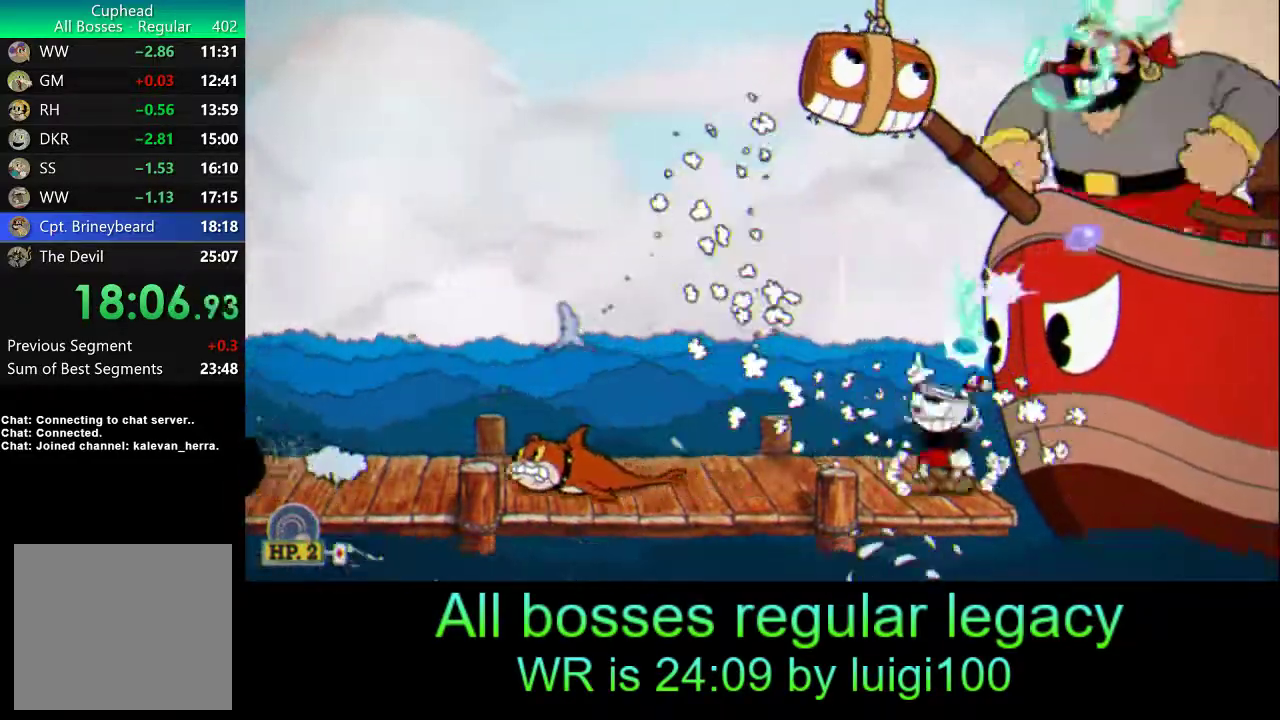
{"buttons": ["SQUARE", "R1"], "left_stick": "right", "events": [[17, "left_stick", "up-left"], [33, "L1", "down"], [33, "SQUARE", "up"], [100, "SQUARE", "down"], [167, "left_stick", "up-right"], [200, "SQUARE", "up"], [233, "SQUARE", "down"], [267, "left_stick", "right"], [300, "L1", "up"], [333, "R2", "down"], [333, "SQUARE", "up"], [367, "SQUARE", "down"], [433, "SQUARE", "up"], [500, "R2", "up"], [500, "SQUARE", "down"]]}
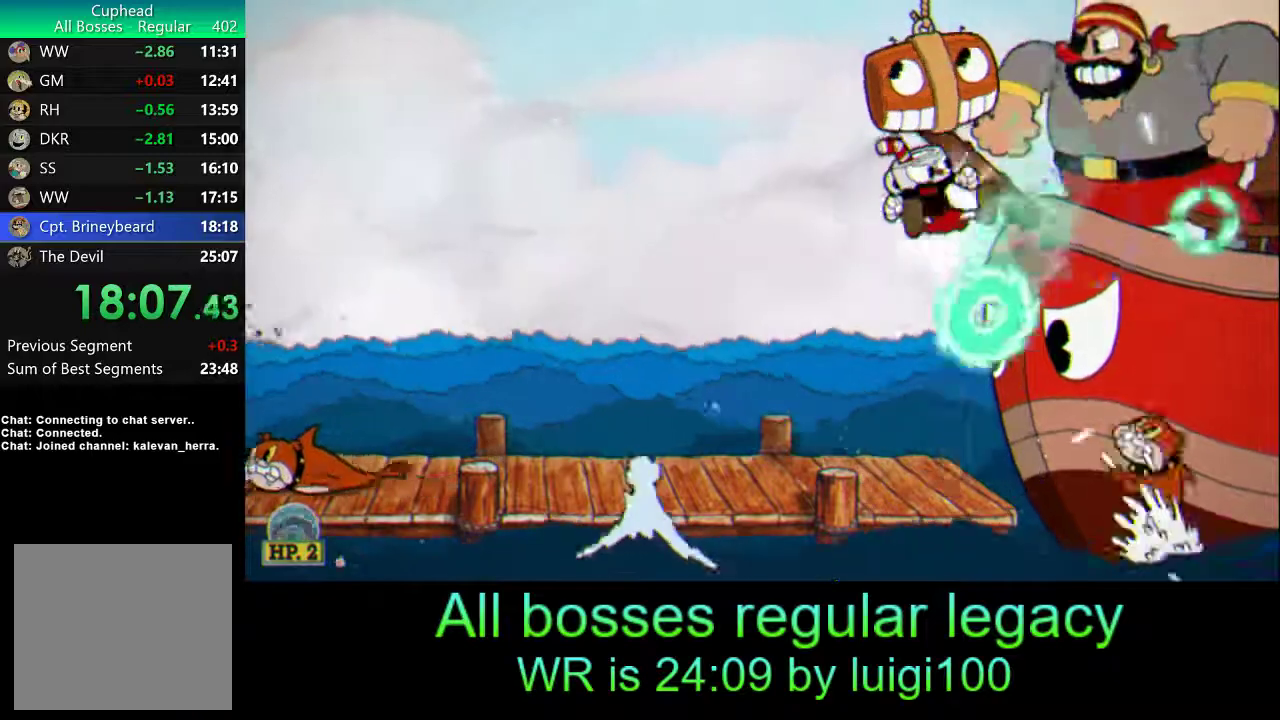
{"buttons": ["R1"], "left_stick": "up-right", "events": [[33, "left_stick", "up-right"], [100, "SQUARE", "up"], [167, "SQUARE", "down"], [250, "SQUARE", "up"], [300, "SQUARE", "down"], [350, "SQUARE", "up"], [433, "SQUARE", "down"], [500, "SQUARE", "up"]]}
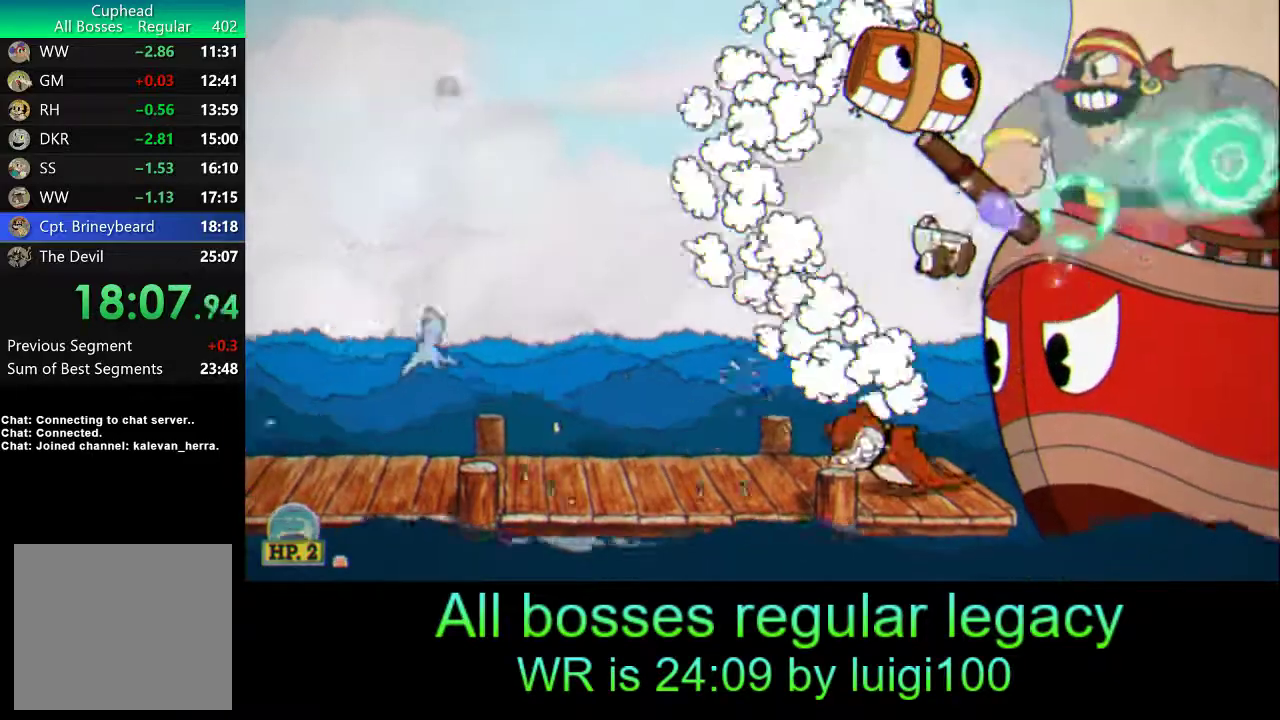
{"buttons": ["SQUARE", "R1"], "left_stick": "up-right", "events": [[67, "SQUARE", "down"], [133, "SQUARE", "up"], [200, "SQUARE", "down"], [267, "L1", "down"], [267, "SQUARE", "up"], [333, "SQUARE", "down"], [400, "L1", "up"], [400, "SQUARE", "up"], [467, "SQUARE", "down"]]}
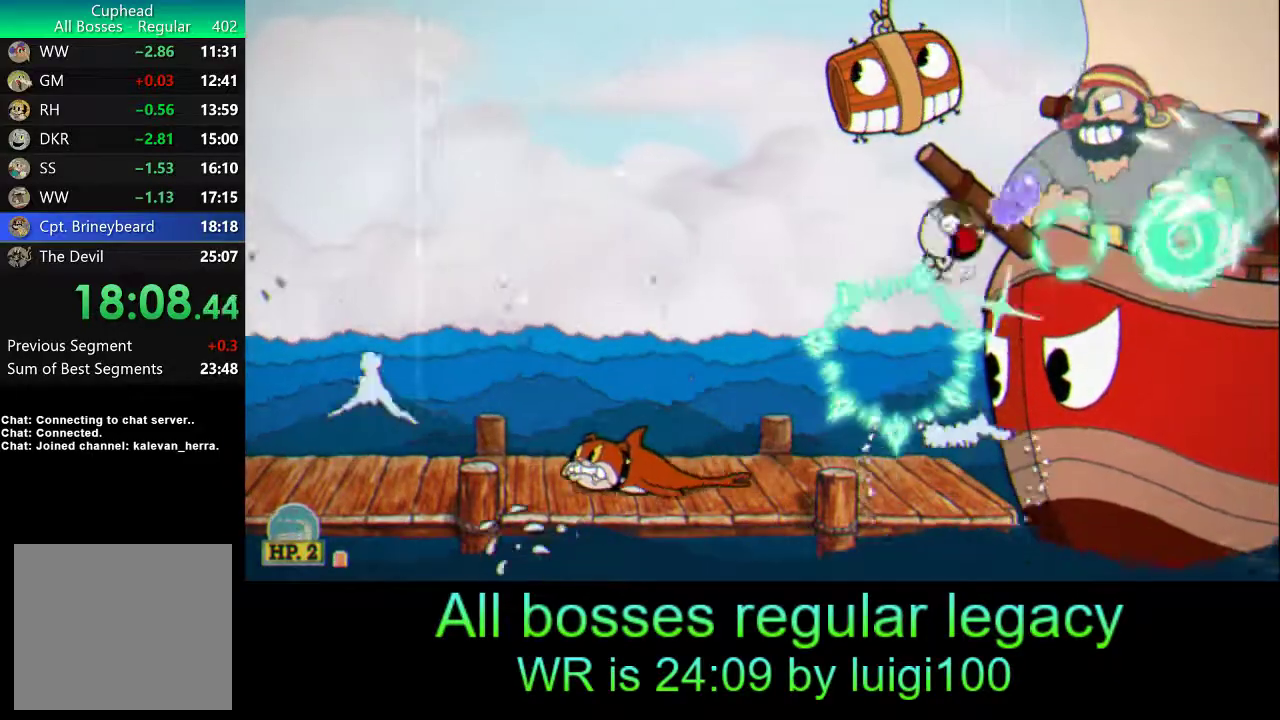
{"buttons": ["SQUARE", "L1", "R1"], "left_stick": "up-right", "events": [[33, "SQUARE", "up"], [100, "SQUARE", "down"], [167, "SQUARE", "up"], [233, "SQUARE", "down"], [300, "SQUARE", "up"], [367, "SQUARE", "down"], [400, "SQUARE", "up"], [433, "L1", "down"], [500, "SQUARE", "down"]]}